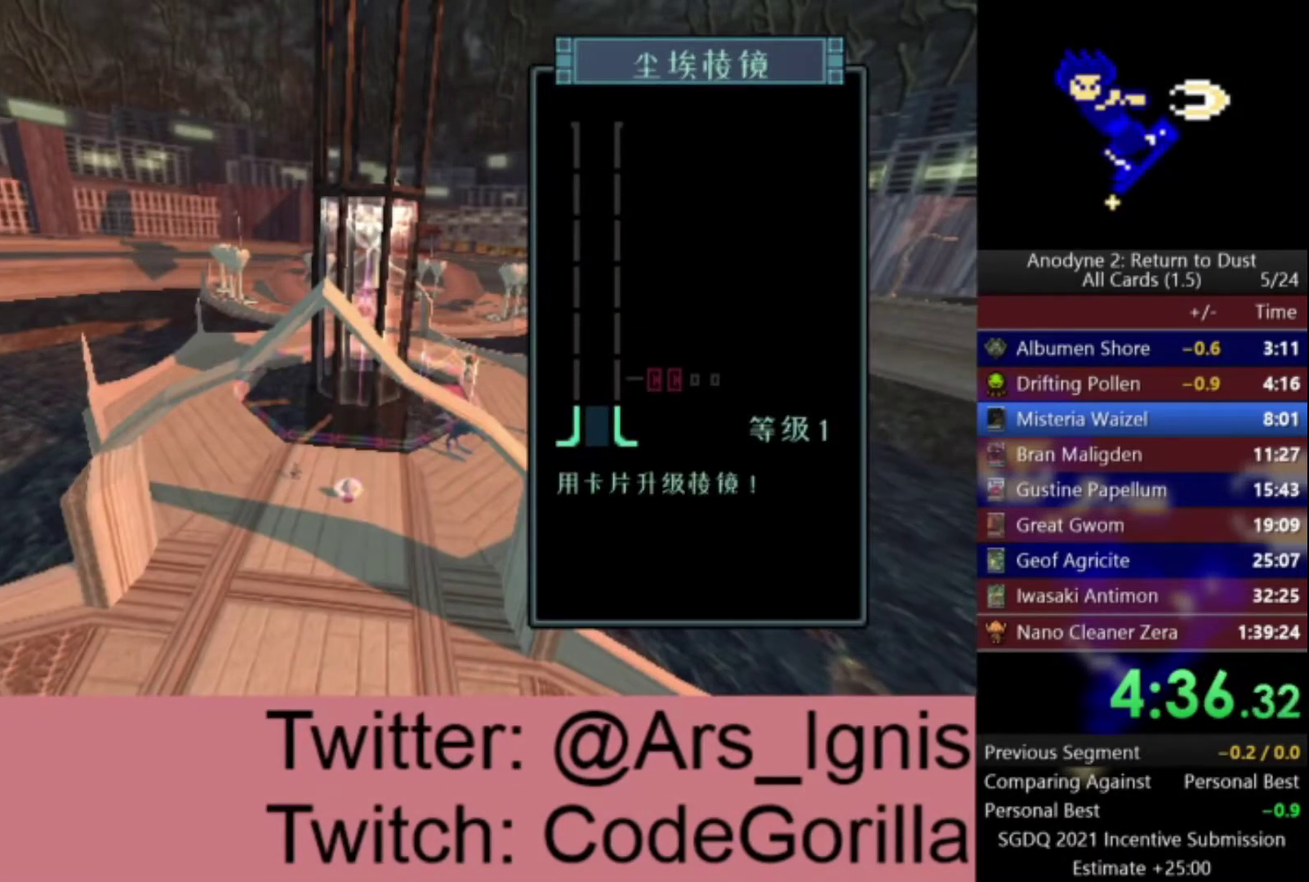
Gameplay with a controller (Xbox layout); each line is a JSON object with the inputs held at the frame after it. "events" lists button and stick changes between this image and that frame as [ms after this image, input, new state], when the widget could be followed in between.
{"buttons": [], "left_stick": "center", "right_stick": "center", "events": [[200, "right_stick", "left"], [300, "right_stick", "center"], [400, "right_stick", "left"], [501, "right_stick", "center"]]}
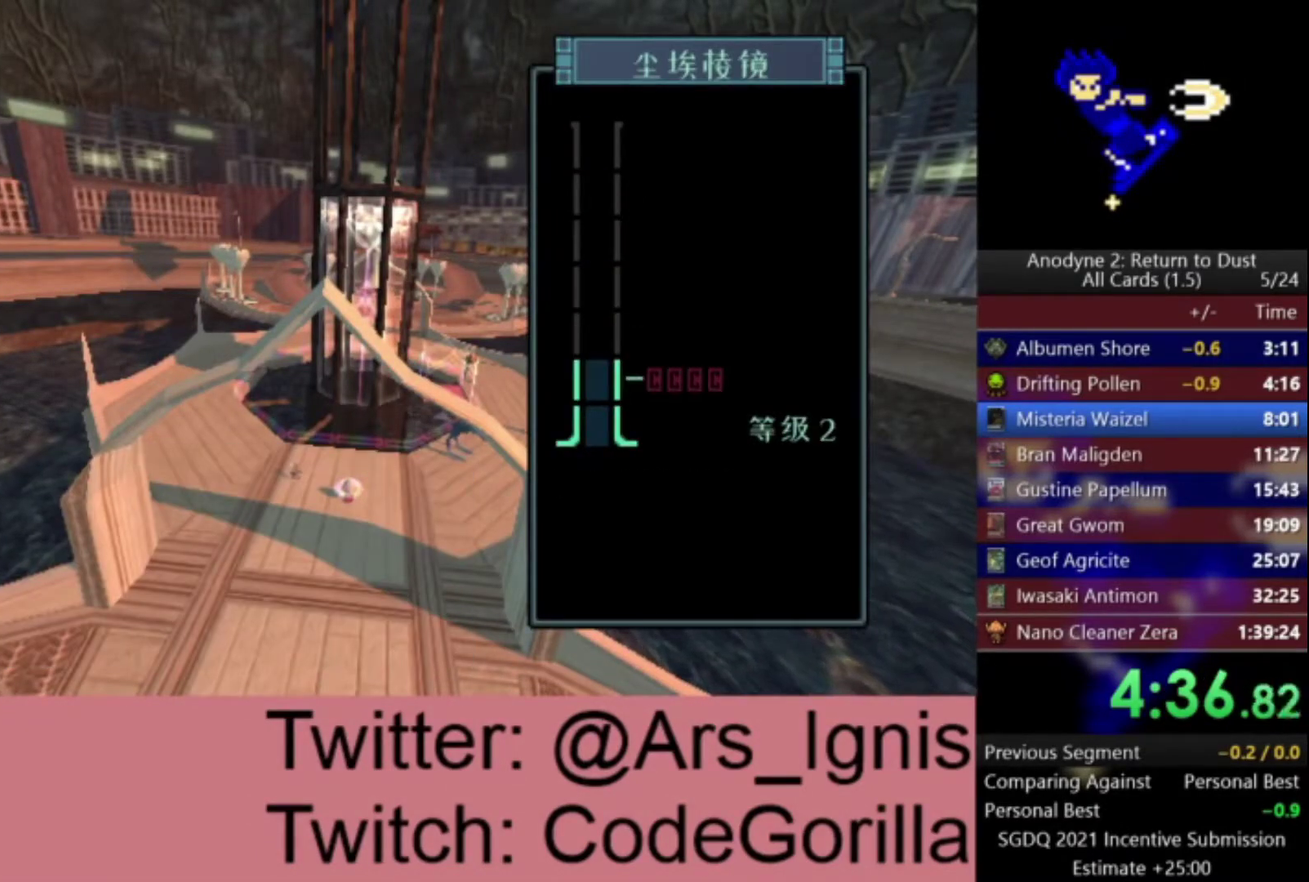
{"buttons": [], "left_stick": "center", "right_stick": "center", "events": [[367, "right_stick", "left"], [467, "right_stick", "center"]]}
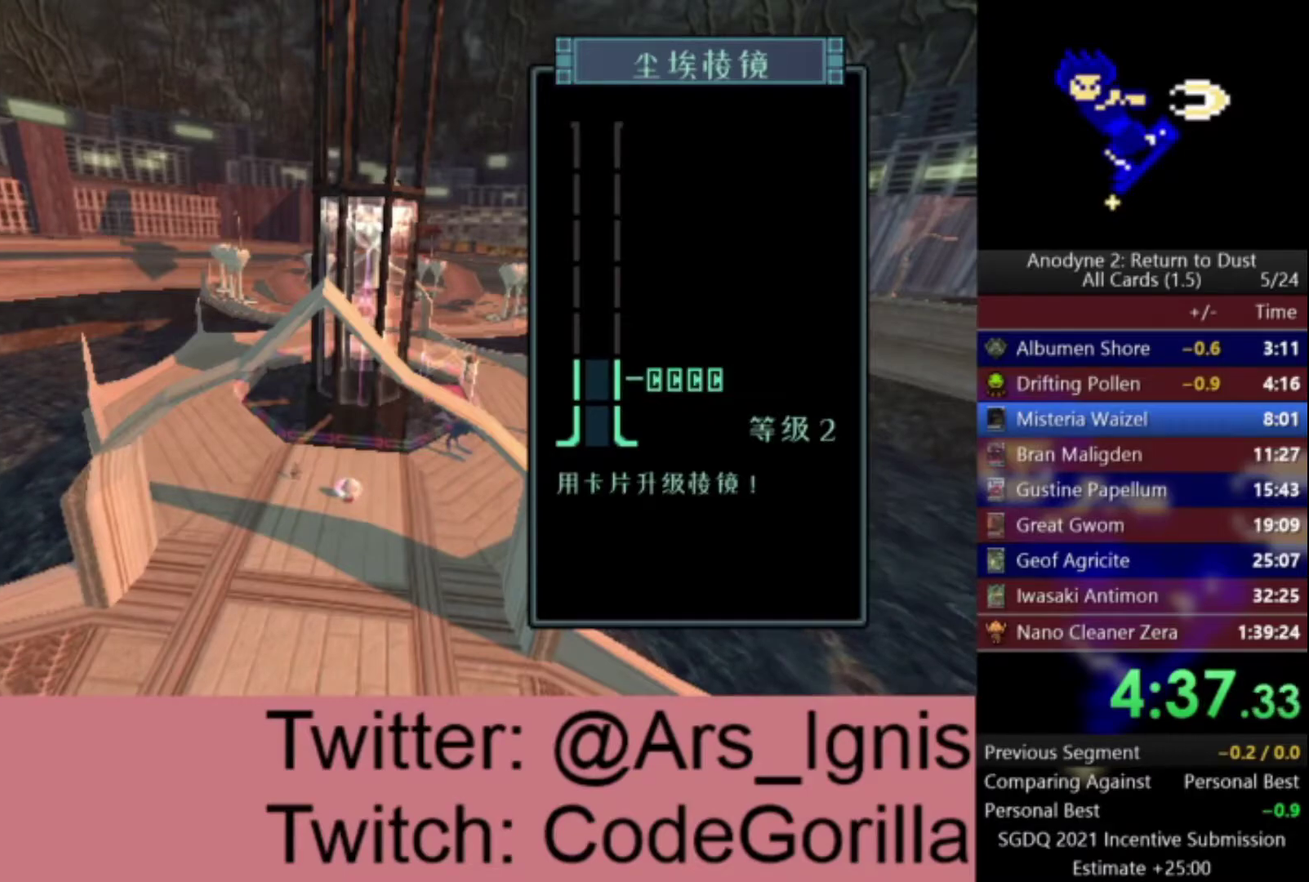
{"buttons": [], "left_stick": "center", "right_stick": "center", "events": [[134, "right_stick", "left"], [267, "right_stick", "center"]]}
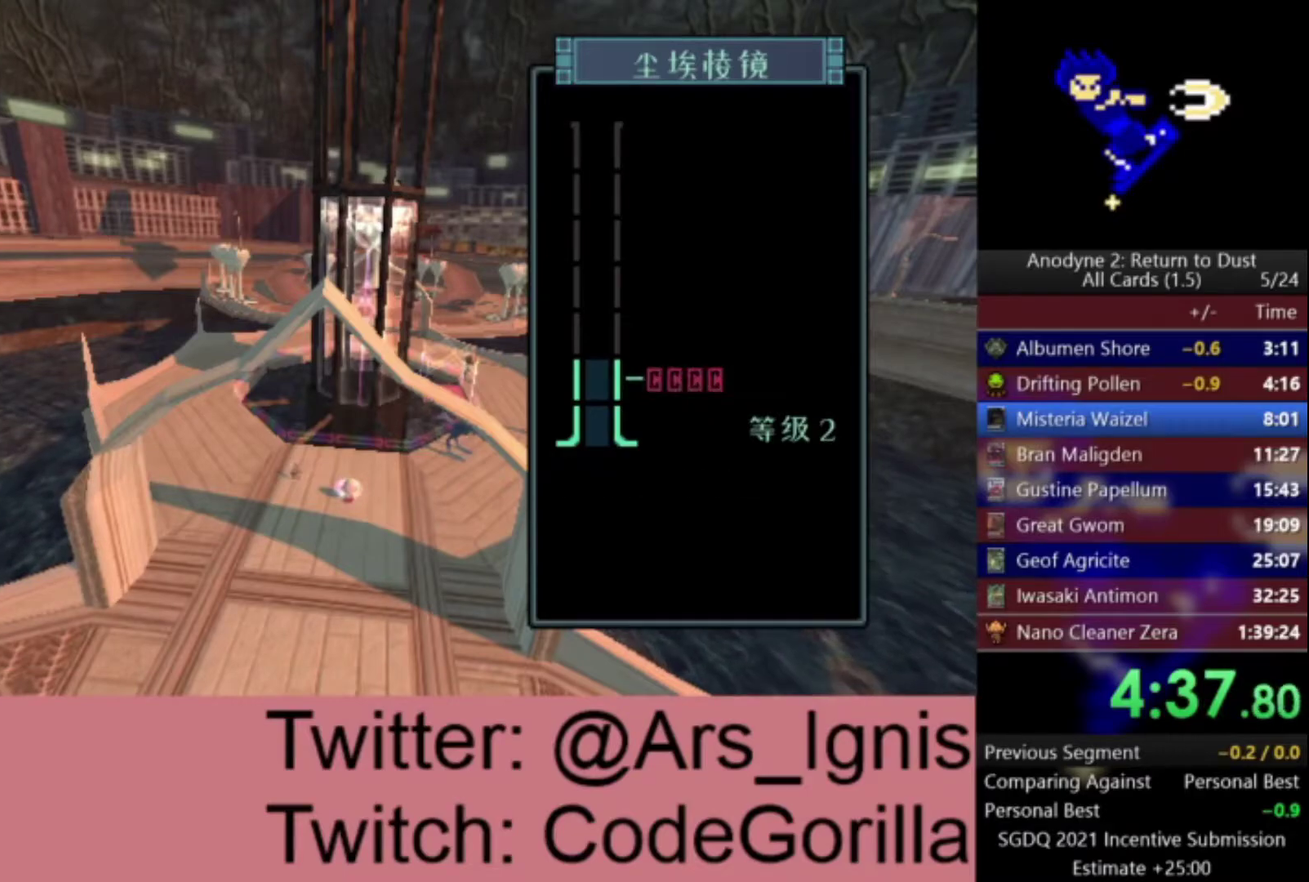
{"buttons": [], "left_stick": "center", "right_stick": "center", "events": []}
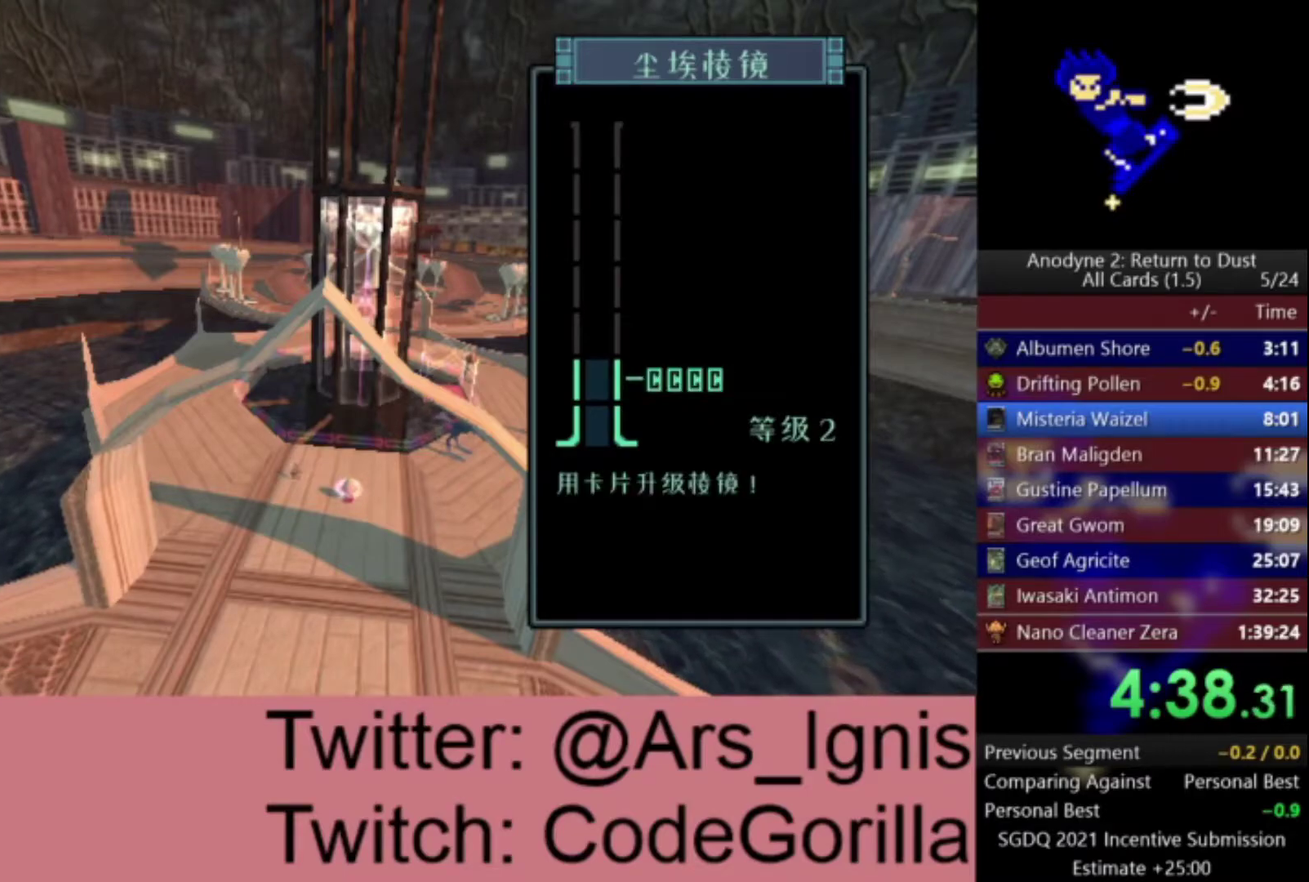
{"buttons": [], "left_stick": "center", "right_stick": "center", "events": []}
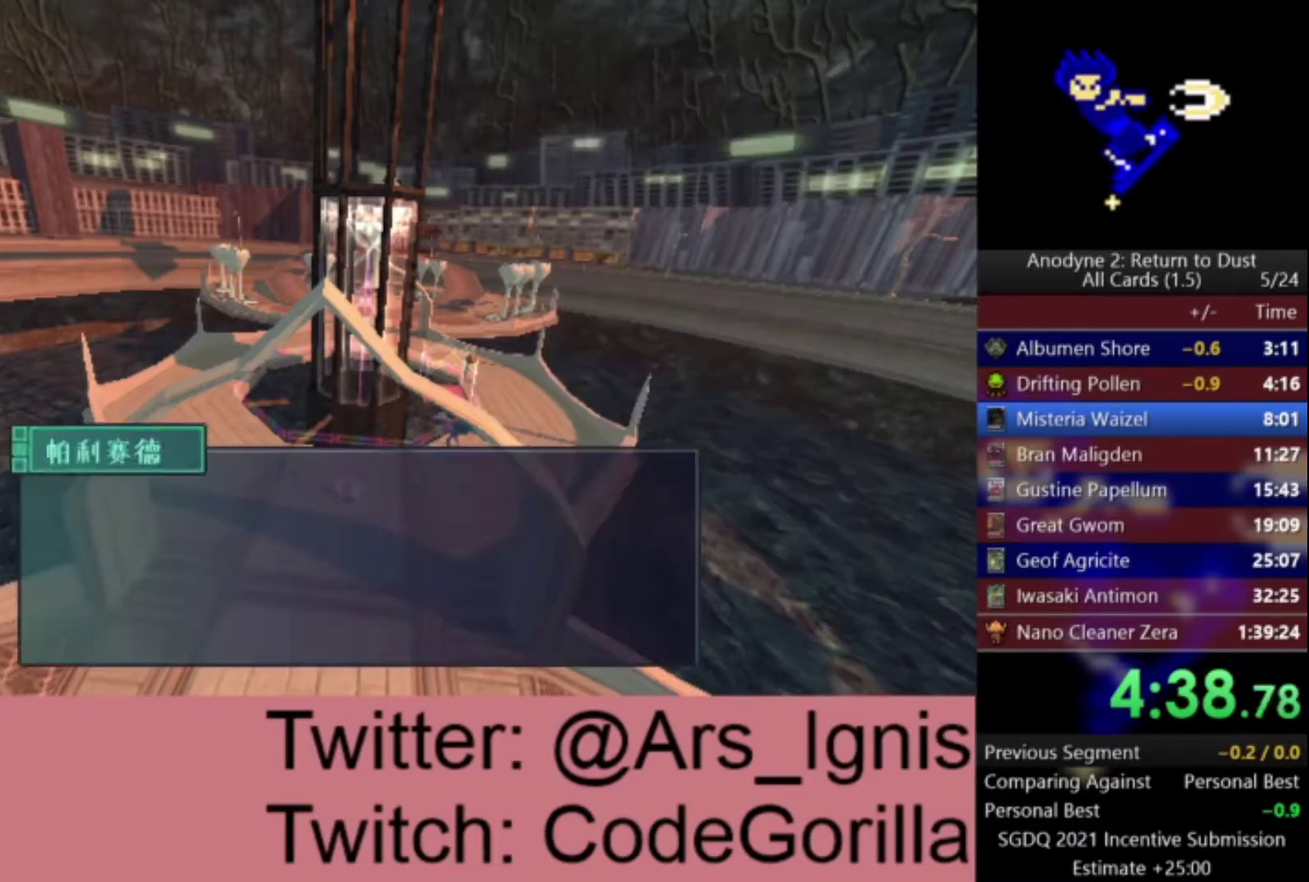
{"buttons": [], "left_stick": "center", "right_stick": "center", "events": []}
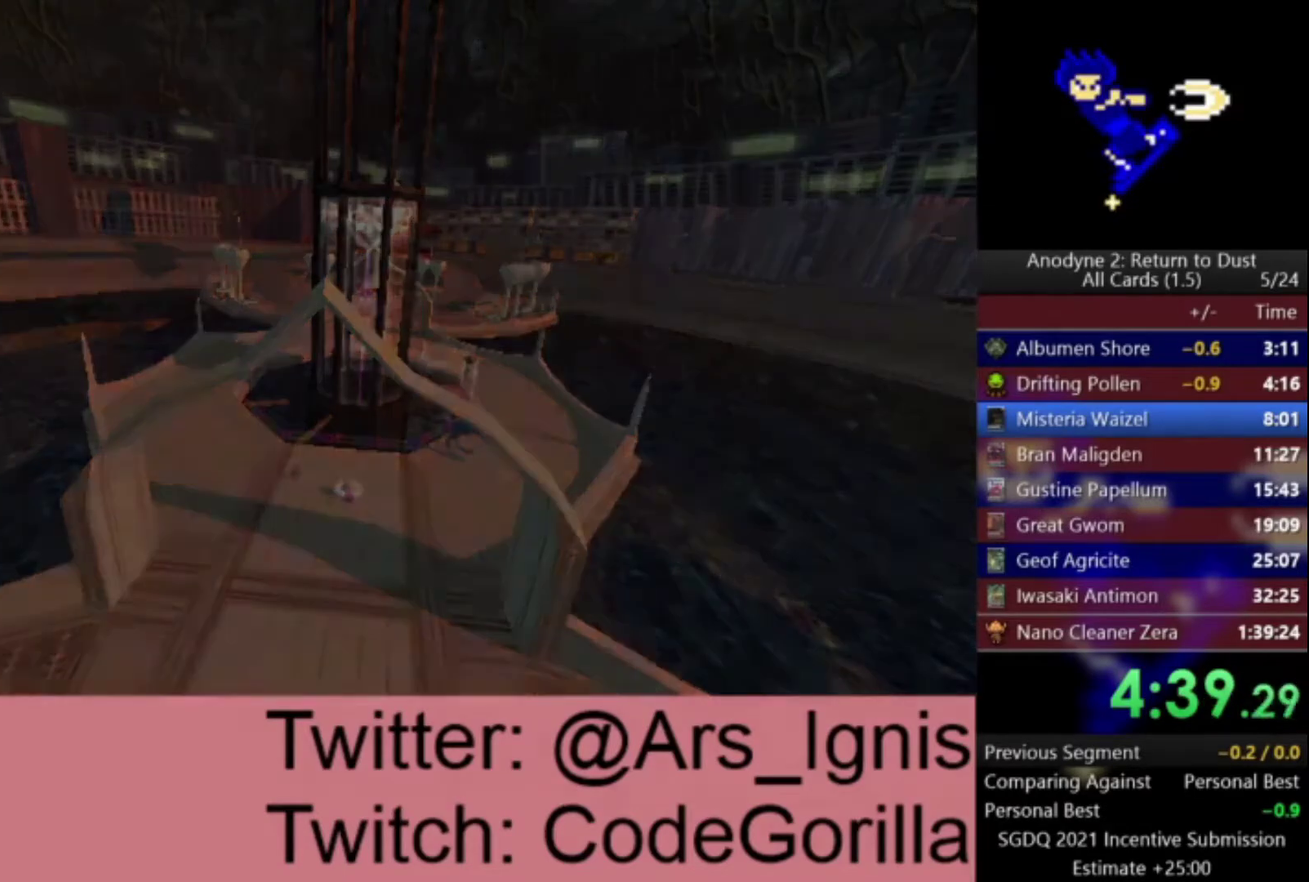
{"buttons": [], "left_stick": "center", "right_stick": "center", "events": []}
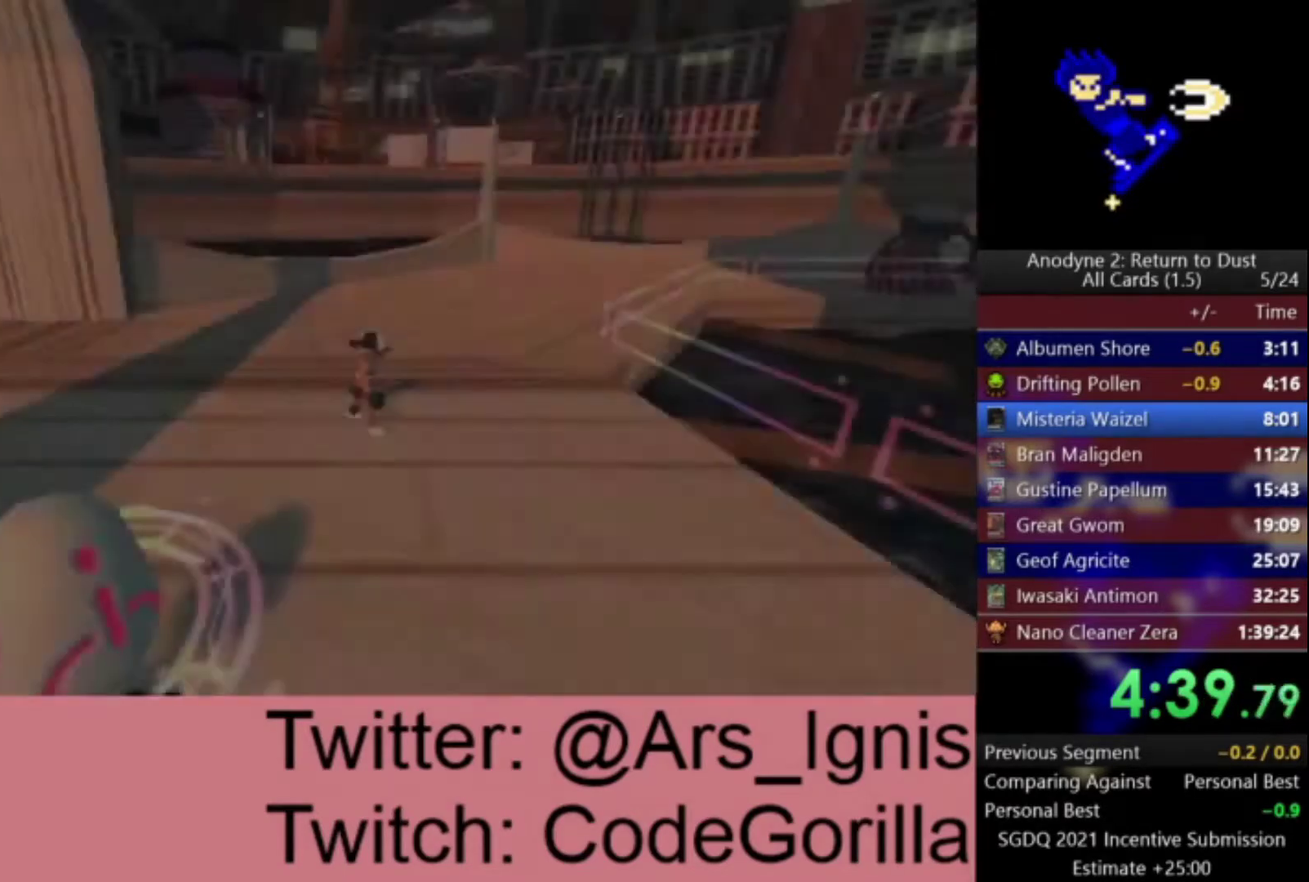
{"buttons": [], "left_stick": "up-left", "right_stick": "left", "events": [[67, "left_stick", "left"], [134, "right_stick", "left"], [467, "left_stick", "up-left"]]}
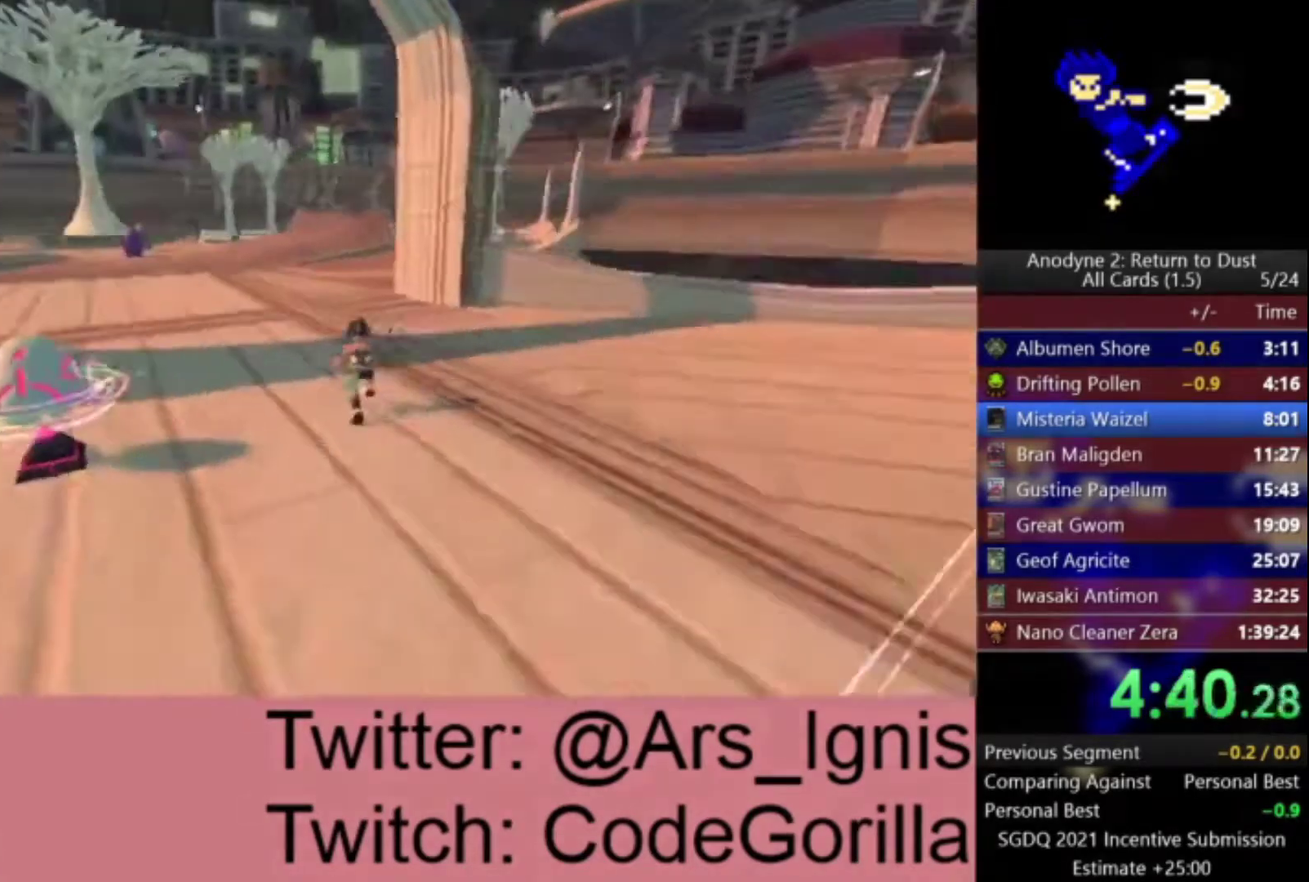
{"buttons": ["A"], "left_stick": "up", "right_stick": "center", "events": [[66, "right_stick", "center"], [100, "left_stick", "up"], [133, "A", "down"]]}
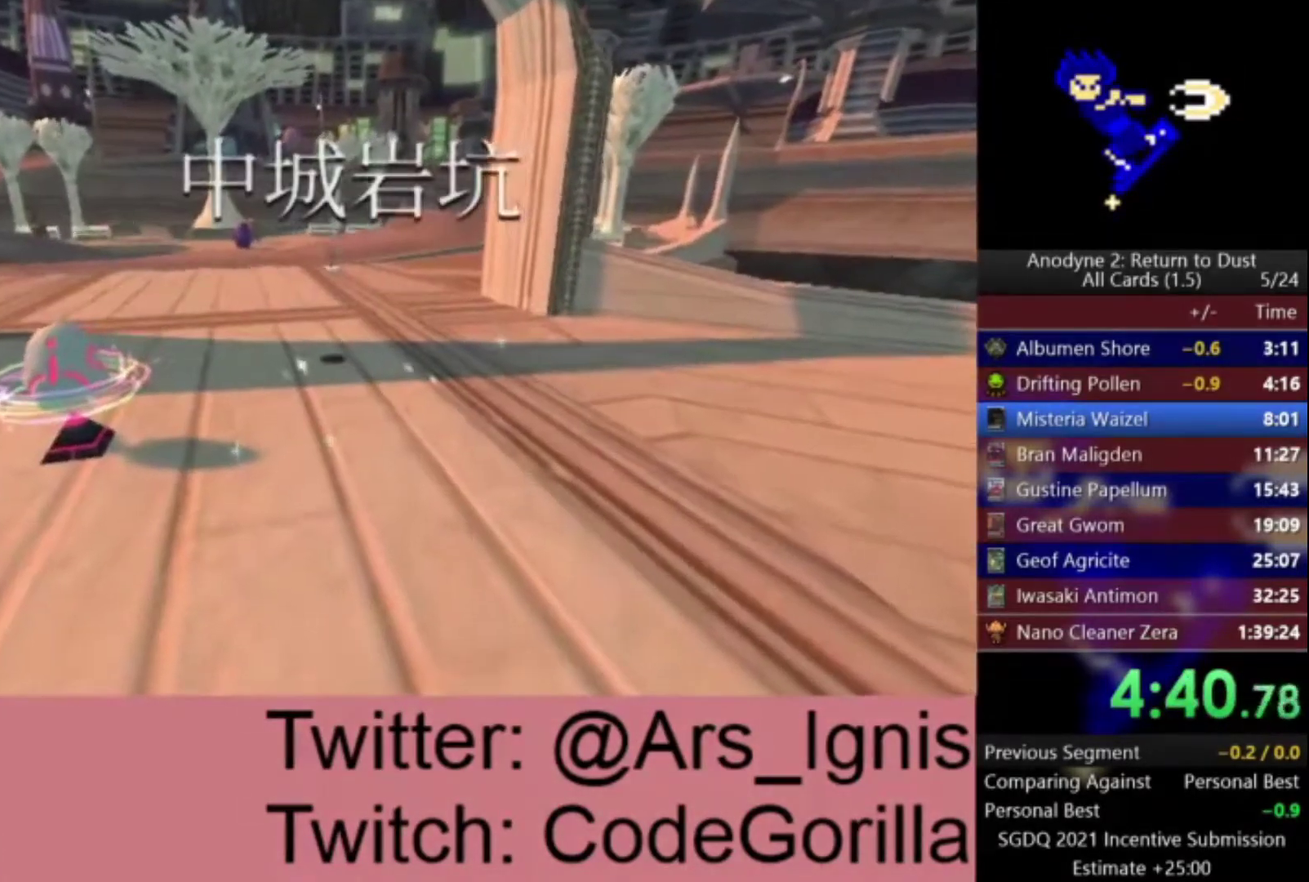
{"buttons": ["A"], "left_stick": "up", "right_stick": "center", "events": []}
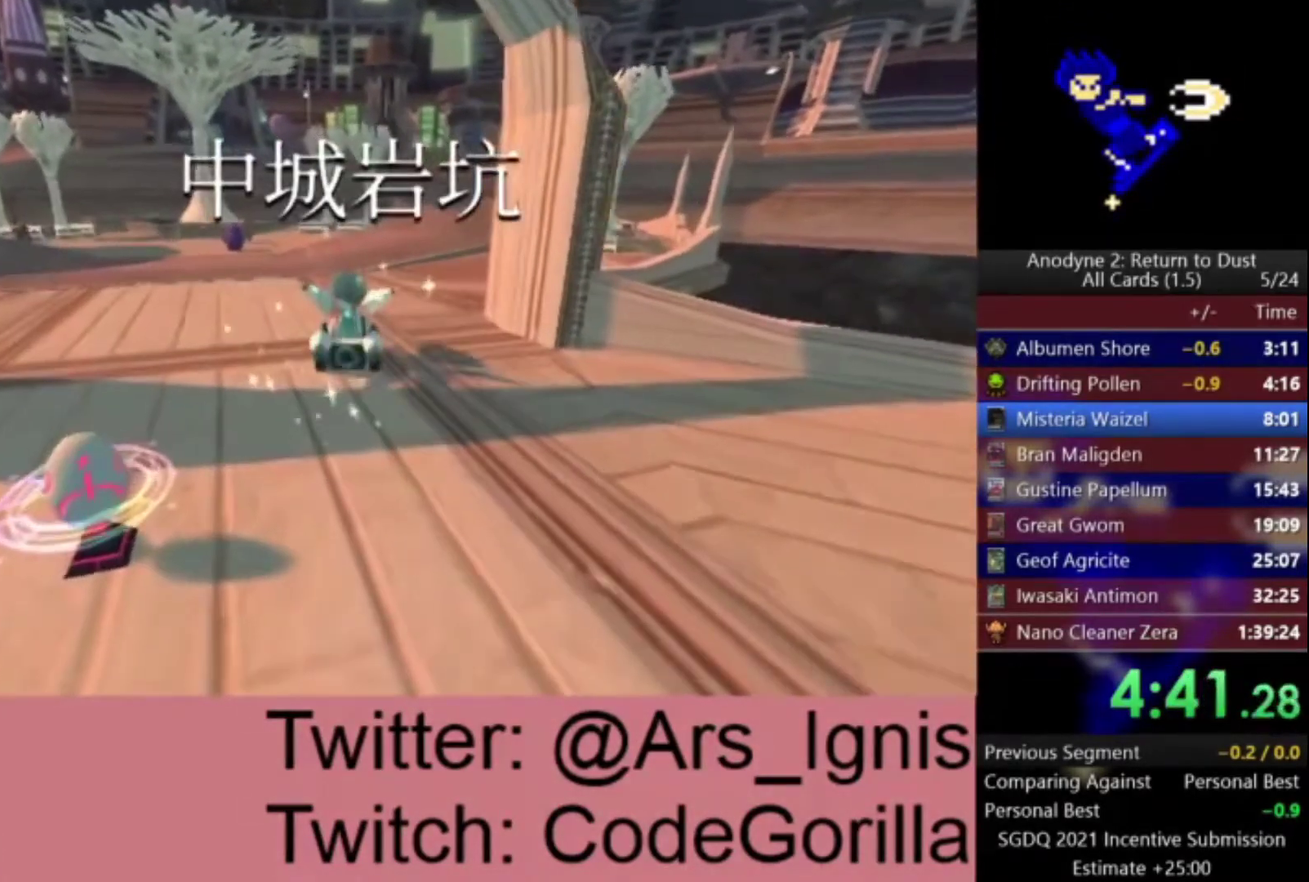
{"buttons": ["A"], "left_stick": "up", "right_stick": "center", "events": []}
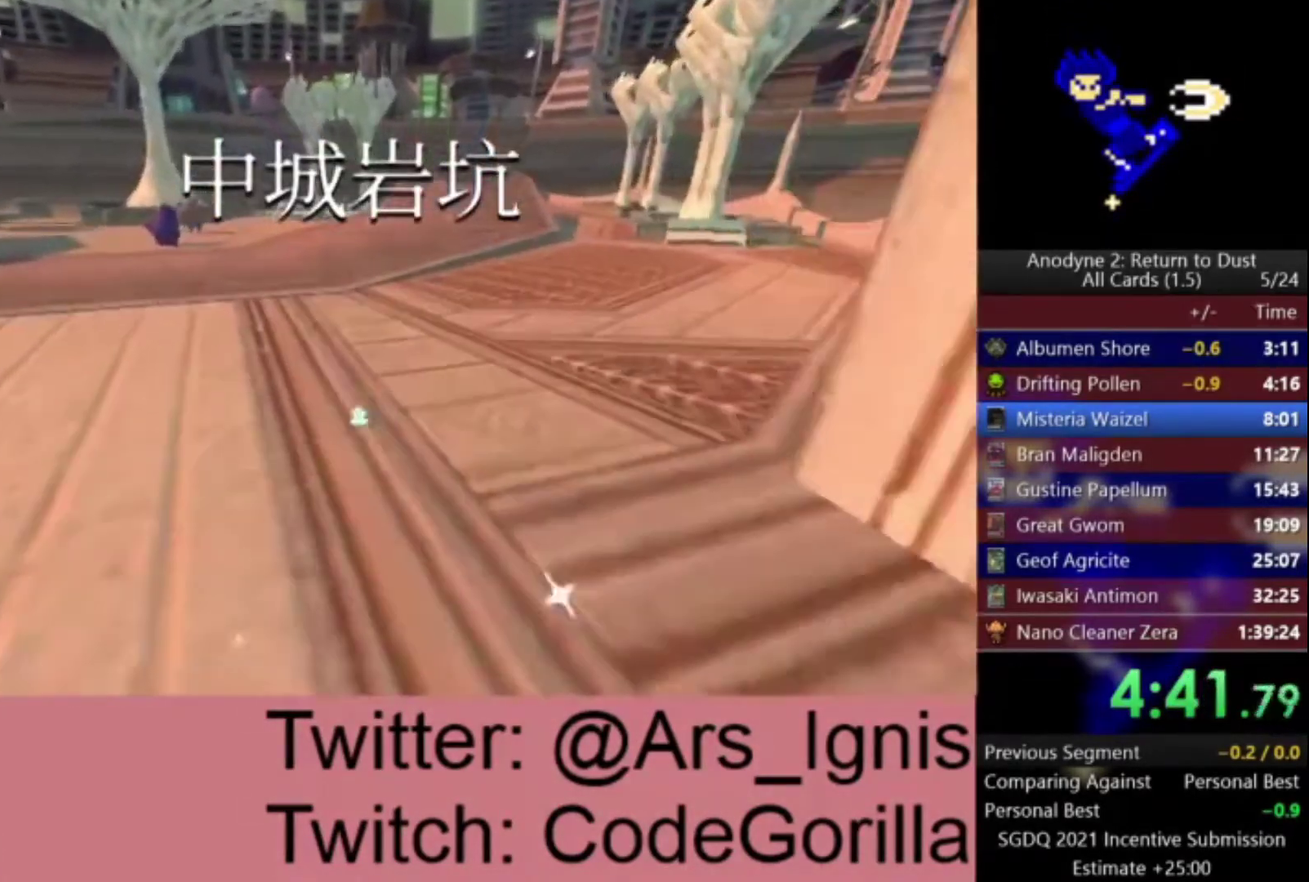
{"buttons": [], "left_stick": "up", "right_stick": "center", "events": [[34, "A", "up"]]}
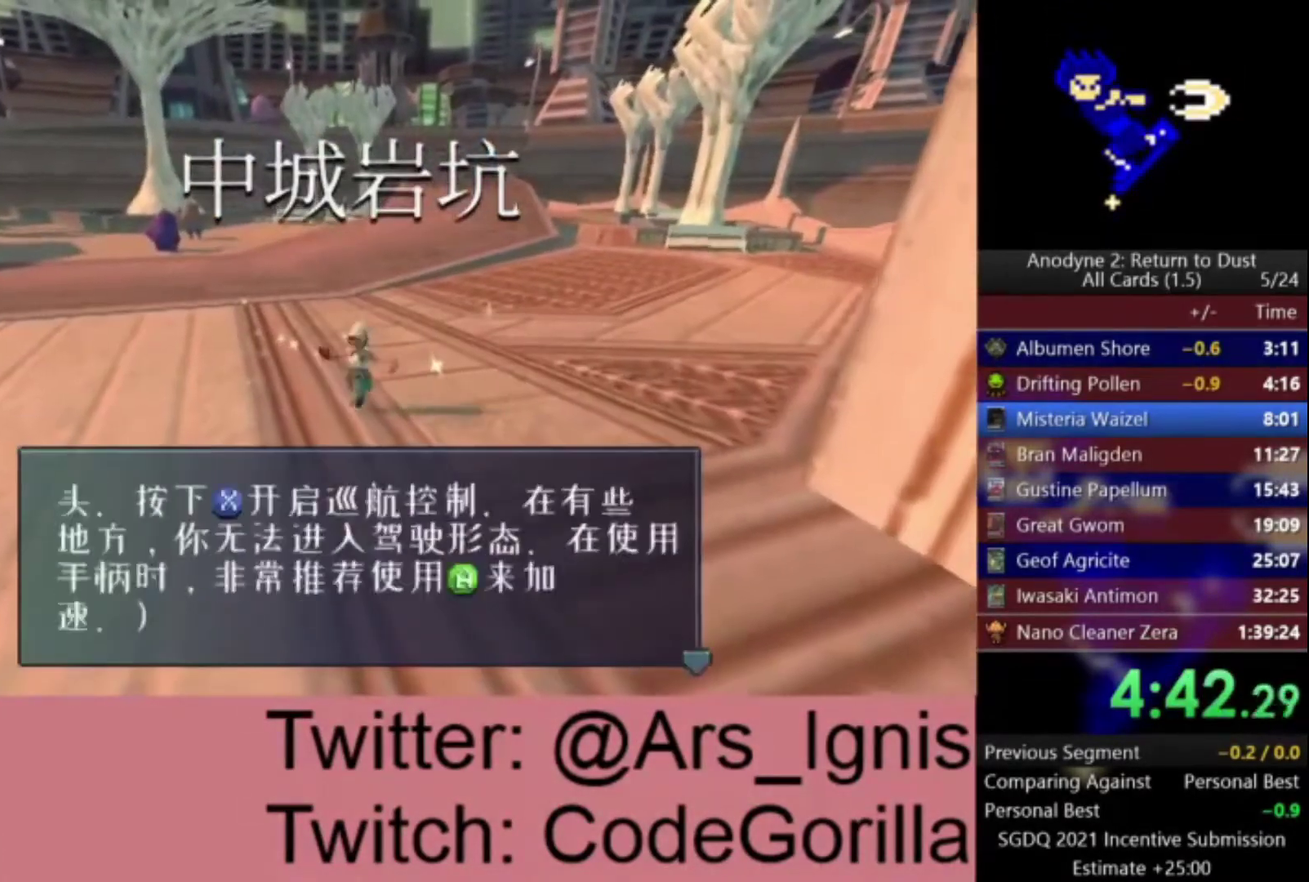
{"buttons": ["A"], "left_stick": "up", "right_stick": "center", "events": [[367, "A", "down"], [367, "R1", "down"], [500, "R1", "up"]]}
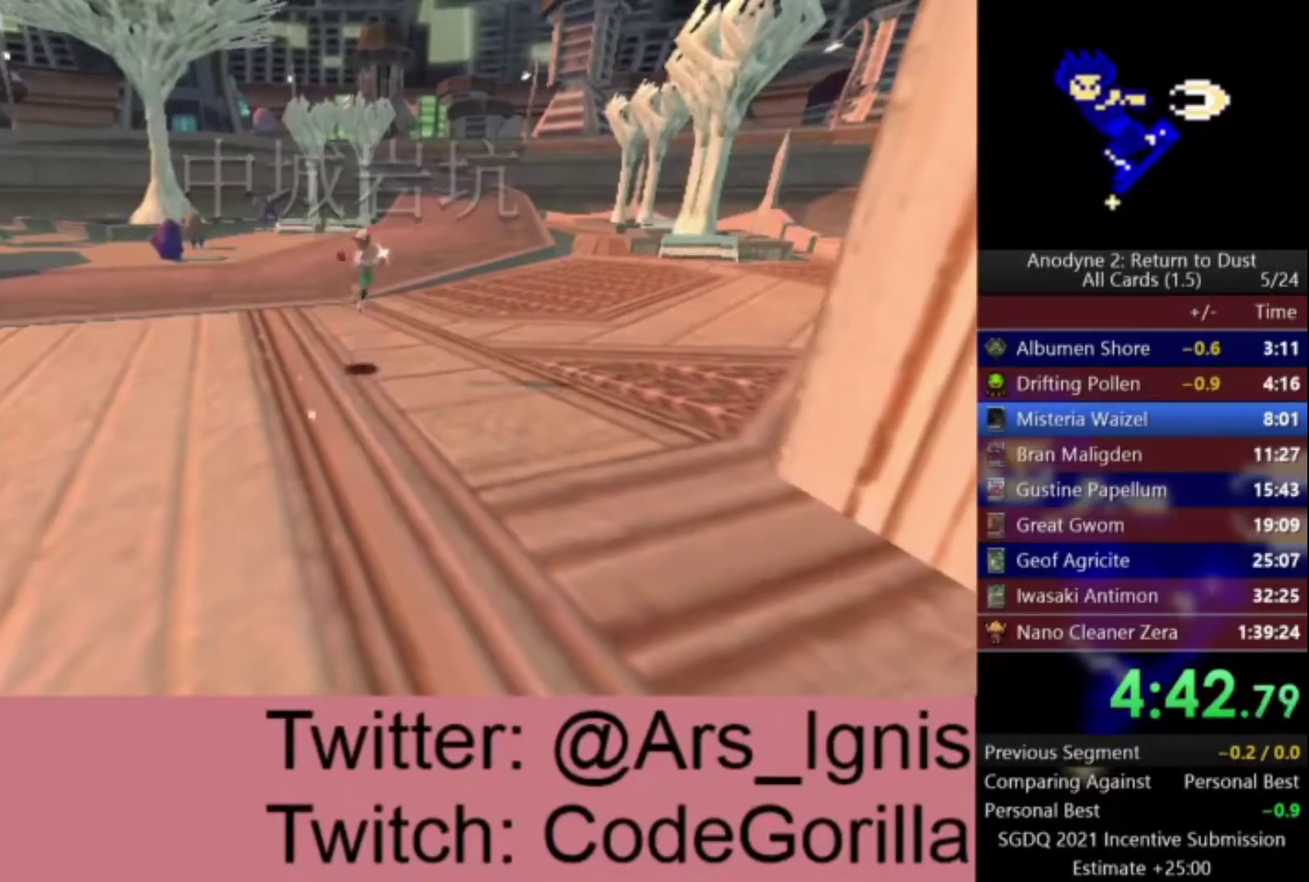
{"buttons": ["A"], "left_stick": "up", "right_stick": "center", "events": []}
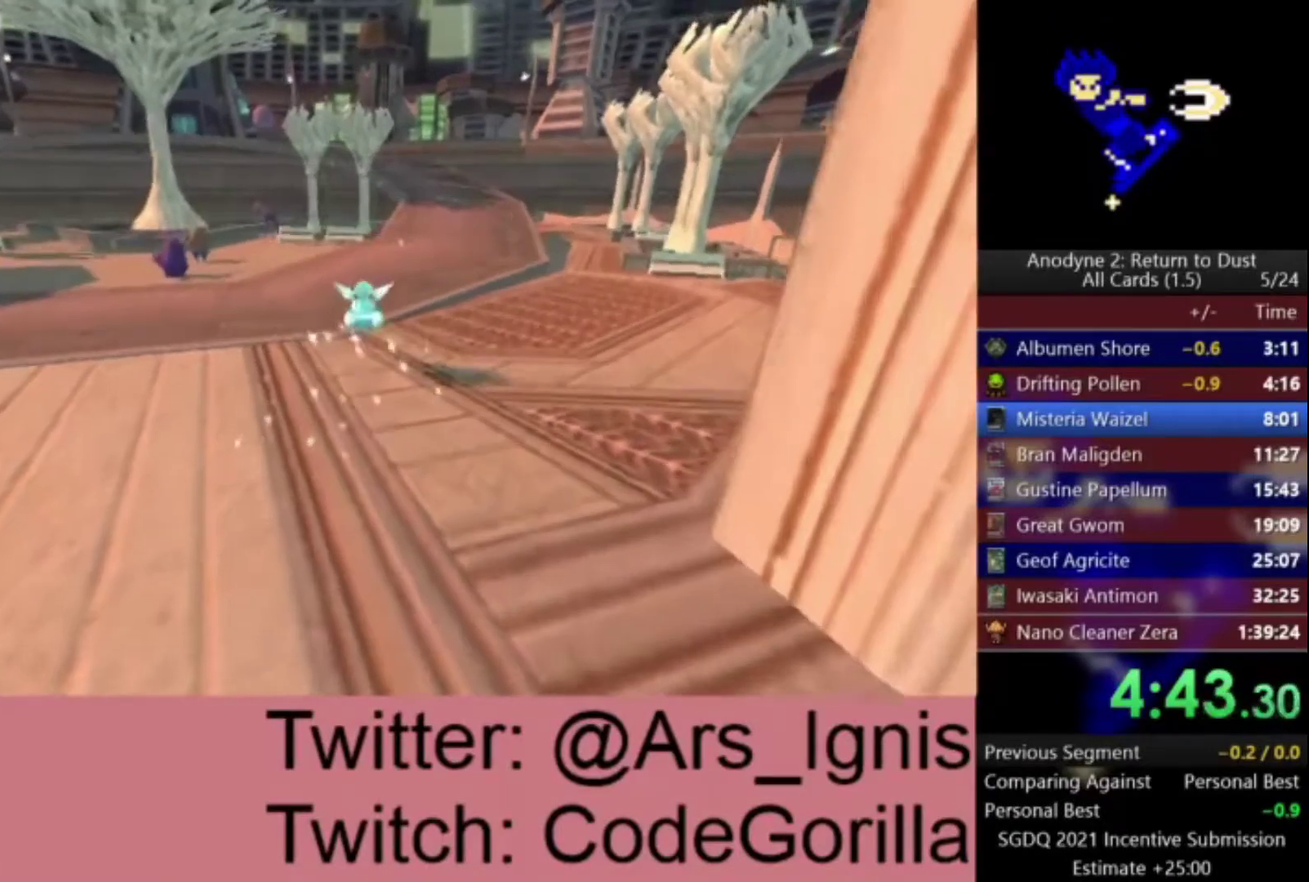
{"buttons": ["A"], "left_stick": "center", "right_stick": "center", "events": [[200, "left_stick", "up-right"], [500, "left_stick", "center"]]}
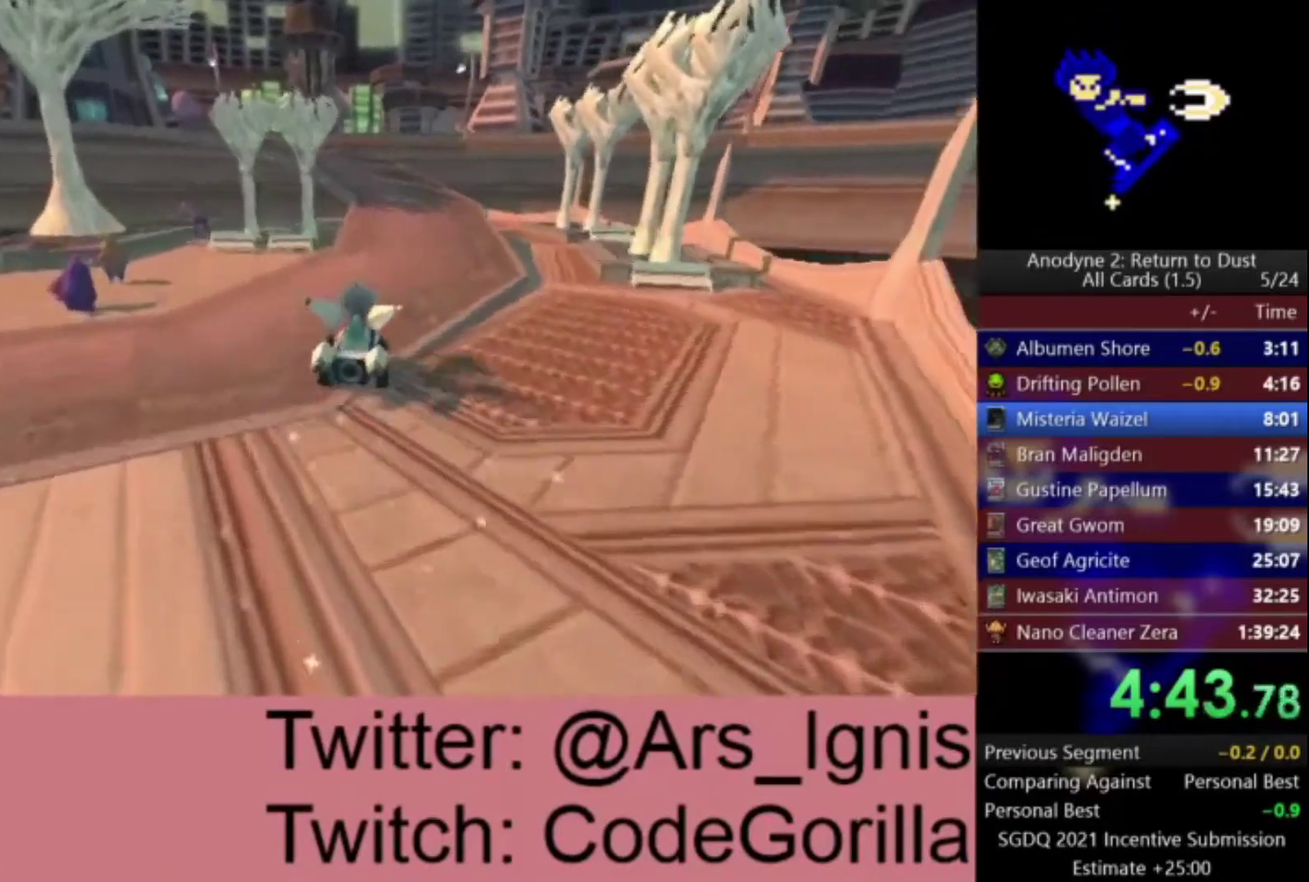
{"buttons": ["A"], "left_stick": "center", "right_stick": "center", "events": []}
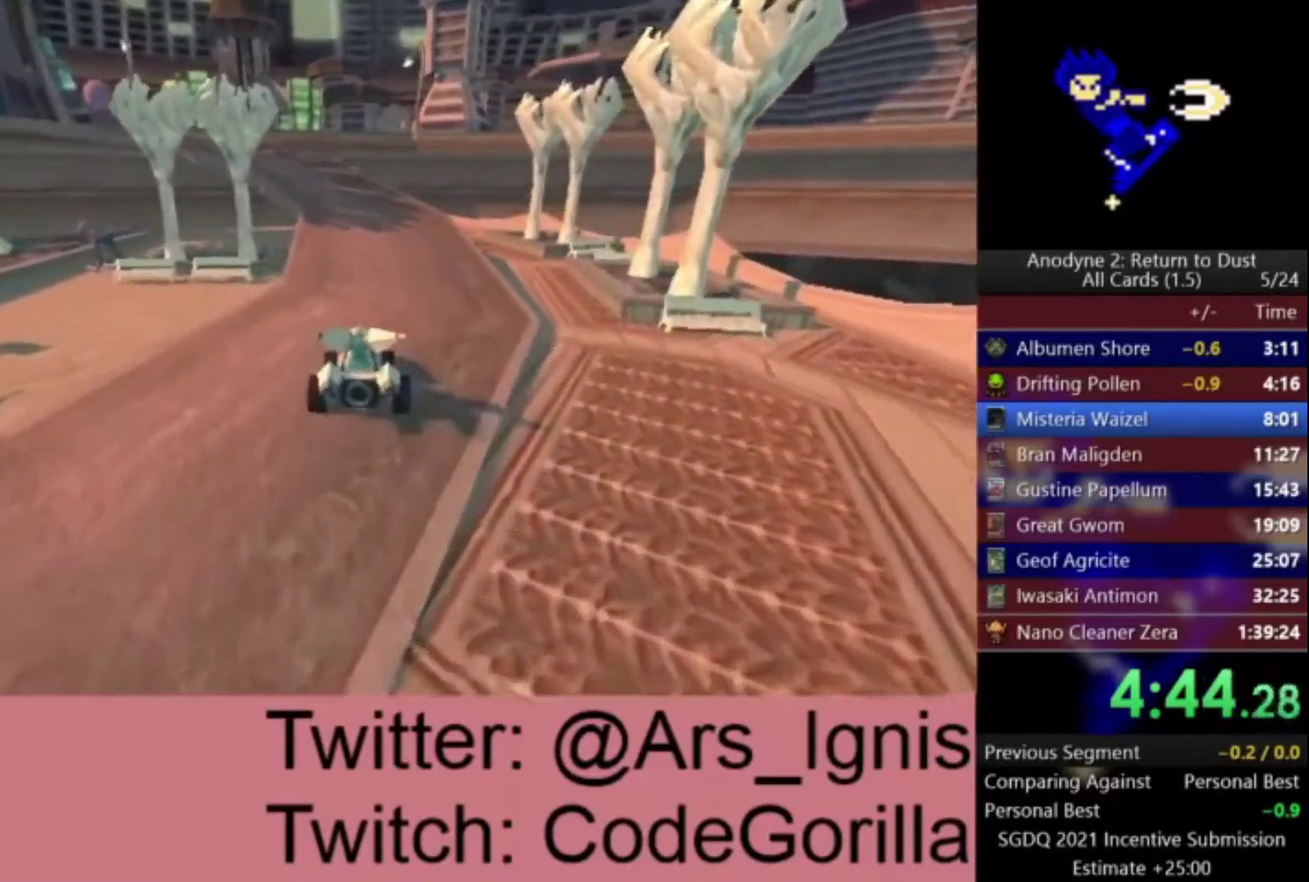
{"buttons": ["A"], "left_stick": "center", "right_stick": "center", "events": []}
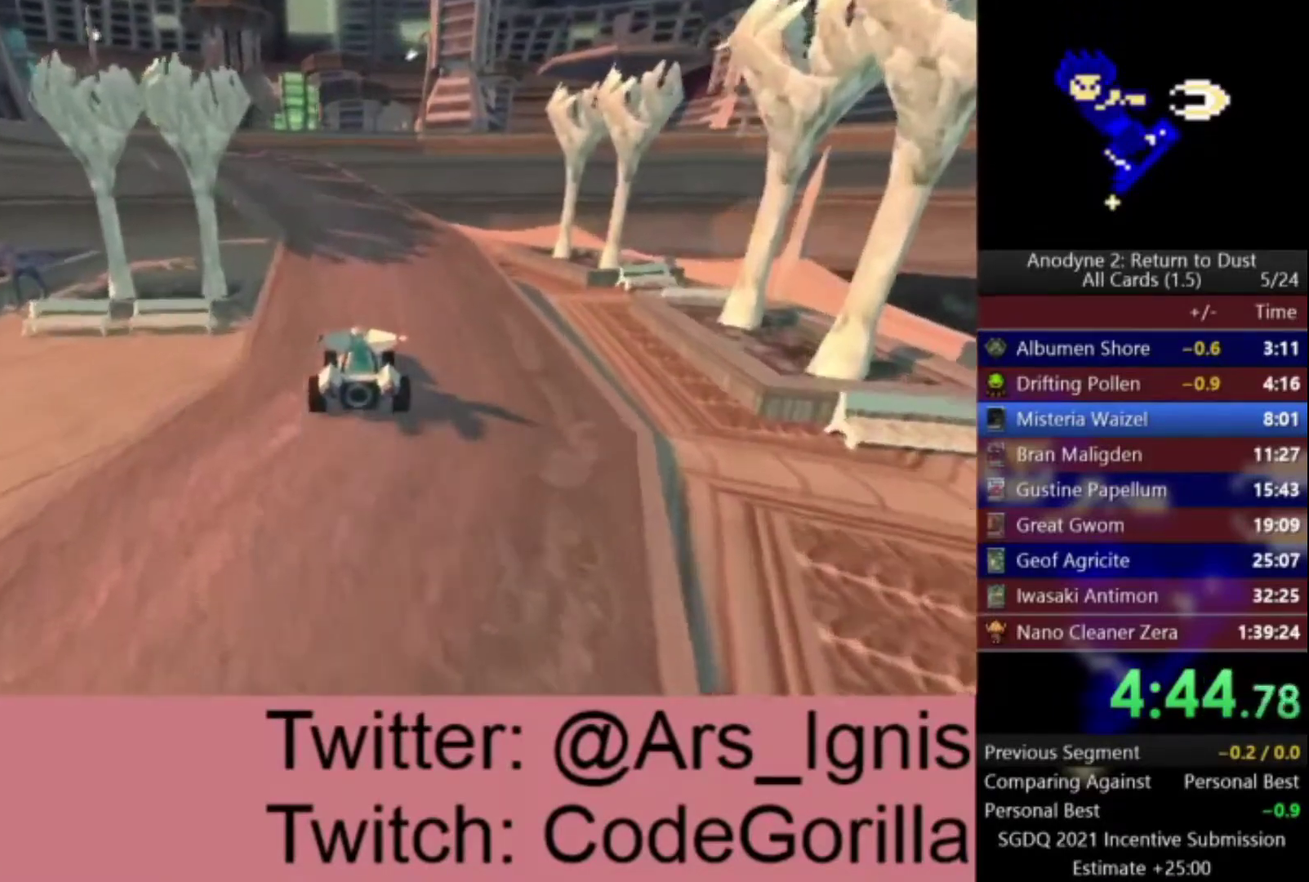
{"buttons": ["A"], "left_stick": "left", "right_stick": "center", "events": [[501, "left_stick", "left"]]}
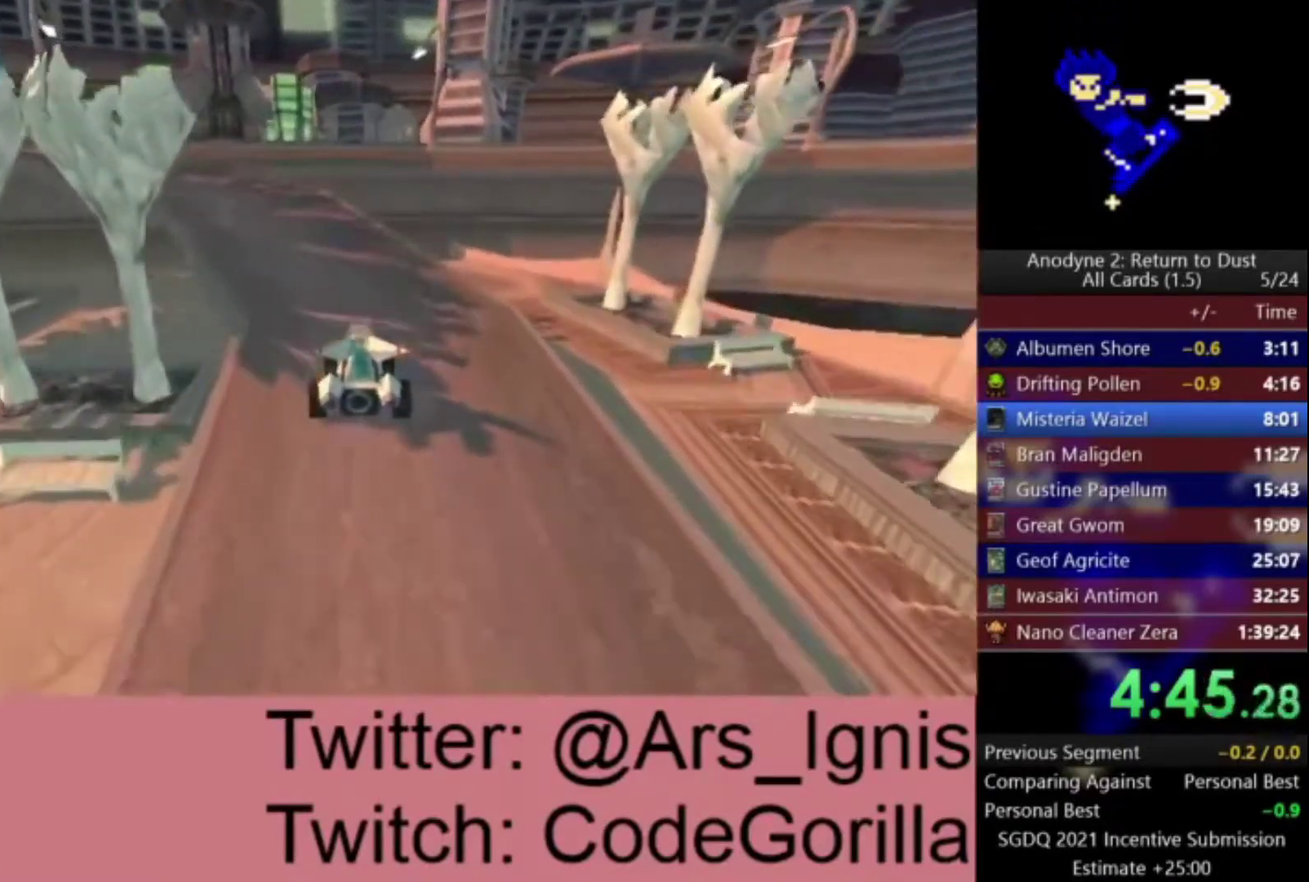
{"buttons": ["A"], "left_stick": "left", "right_stick": "center", "events": []}
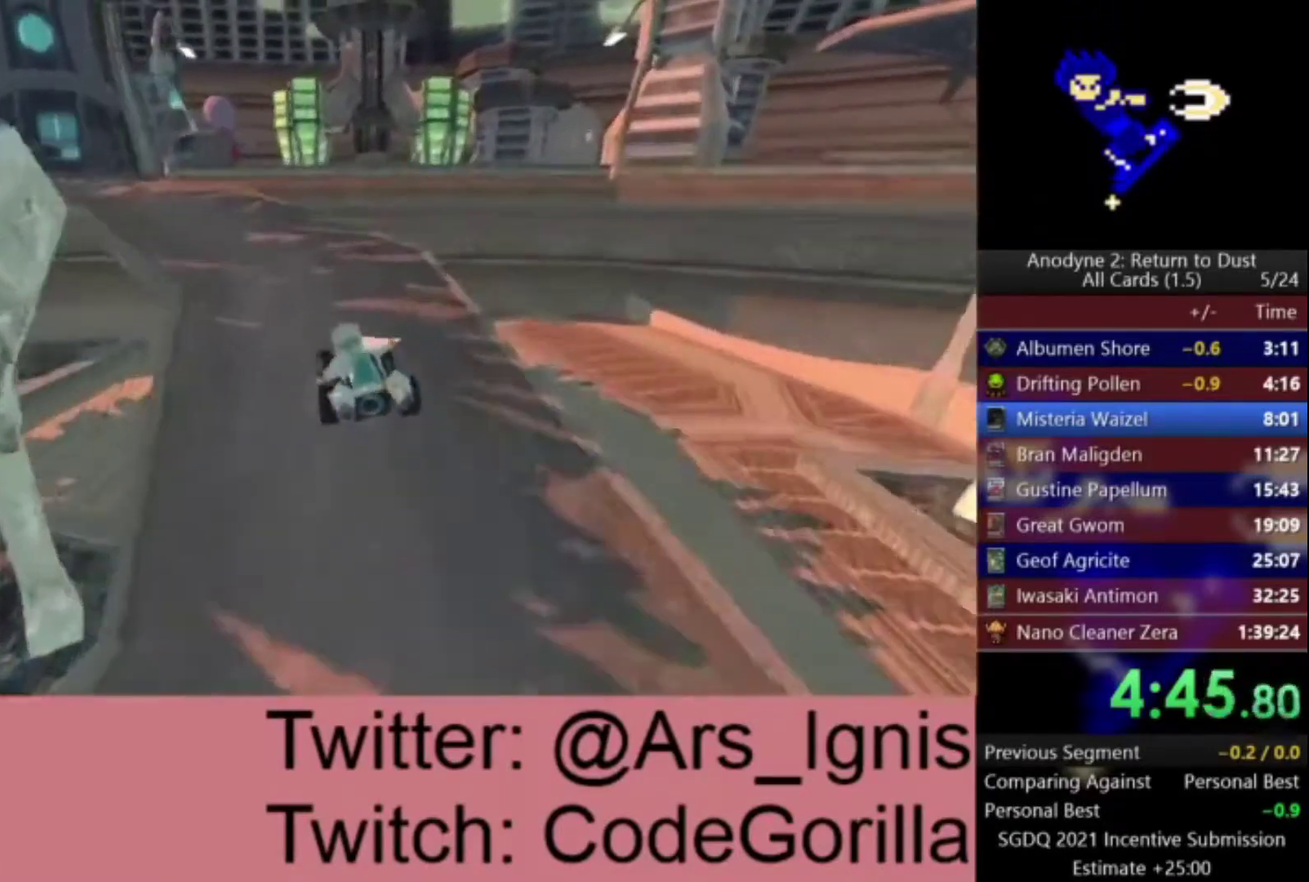
{"buttons": ["A"], "left_stick": "left", "right_stick": "center", "events": [[301, "left_stick", "center"], [501, "left_stick", "left"]]}
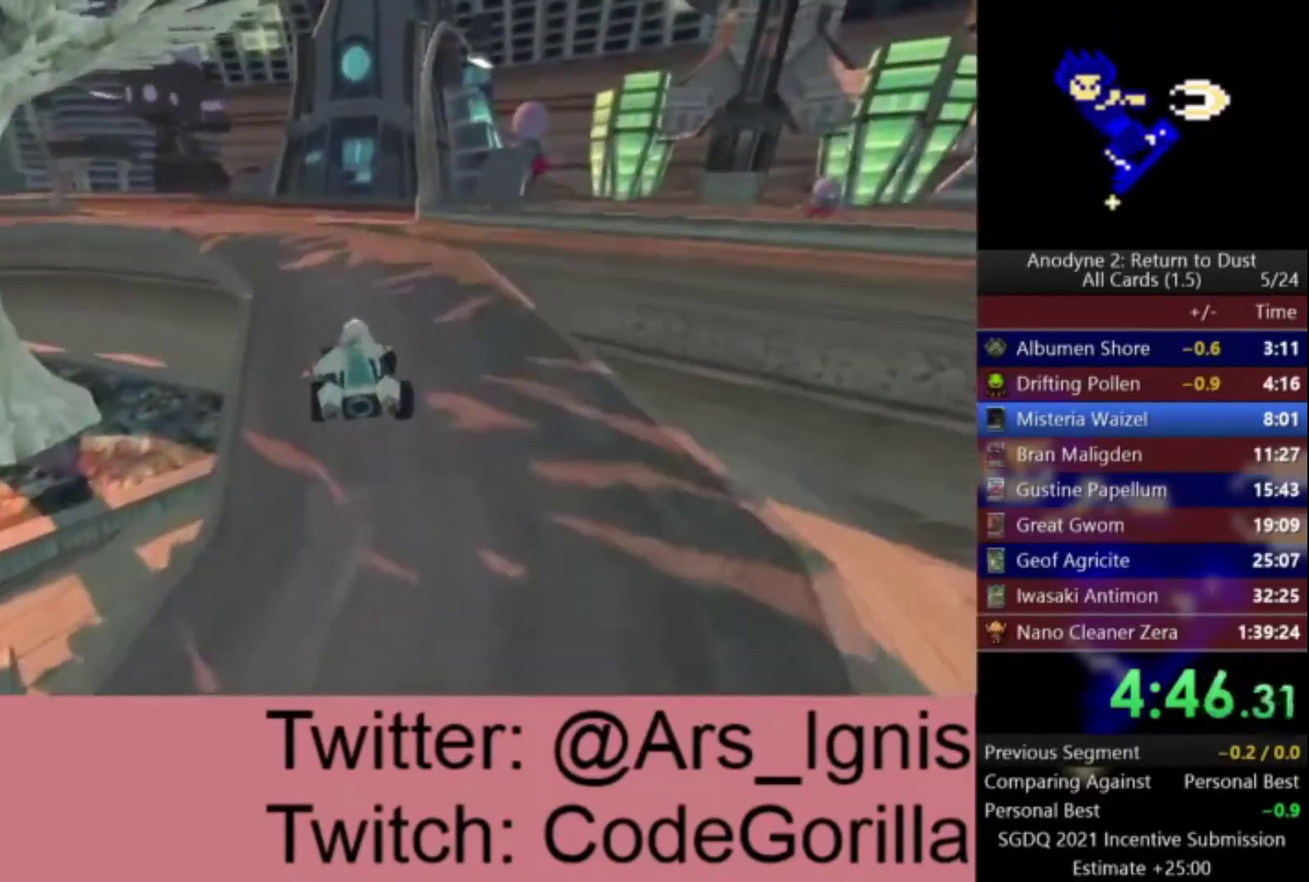
{"buttons": ["A"], "left_stick": "right", "right_stick": "center", "events": [[133, "left_stick", "center"], [367, "left_stick", "right"]]}
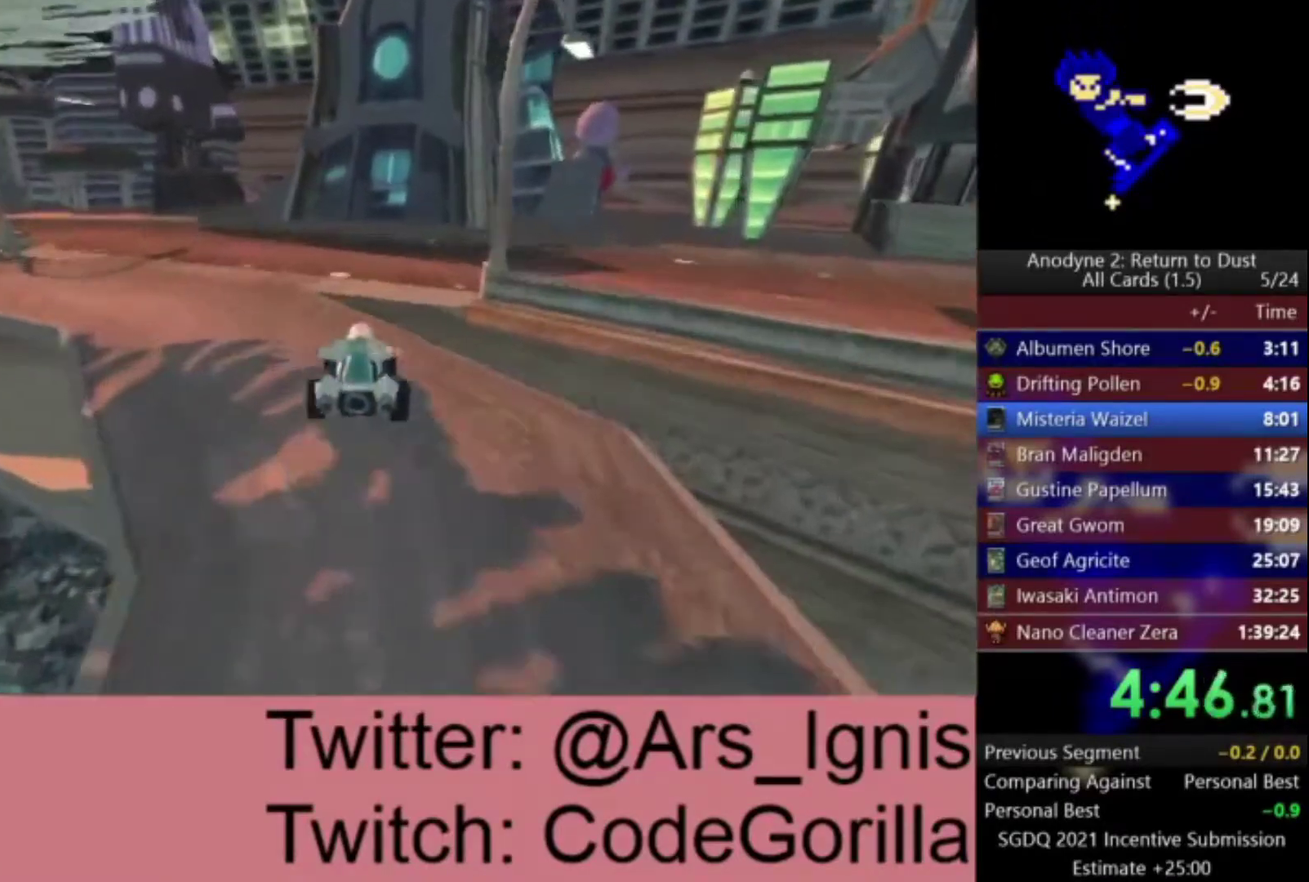
{"buttons": ["A"], "left_stick": "right", "right_stick": "center", "events": []}
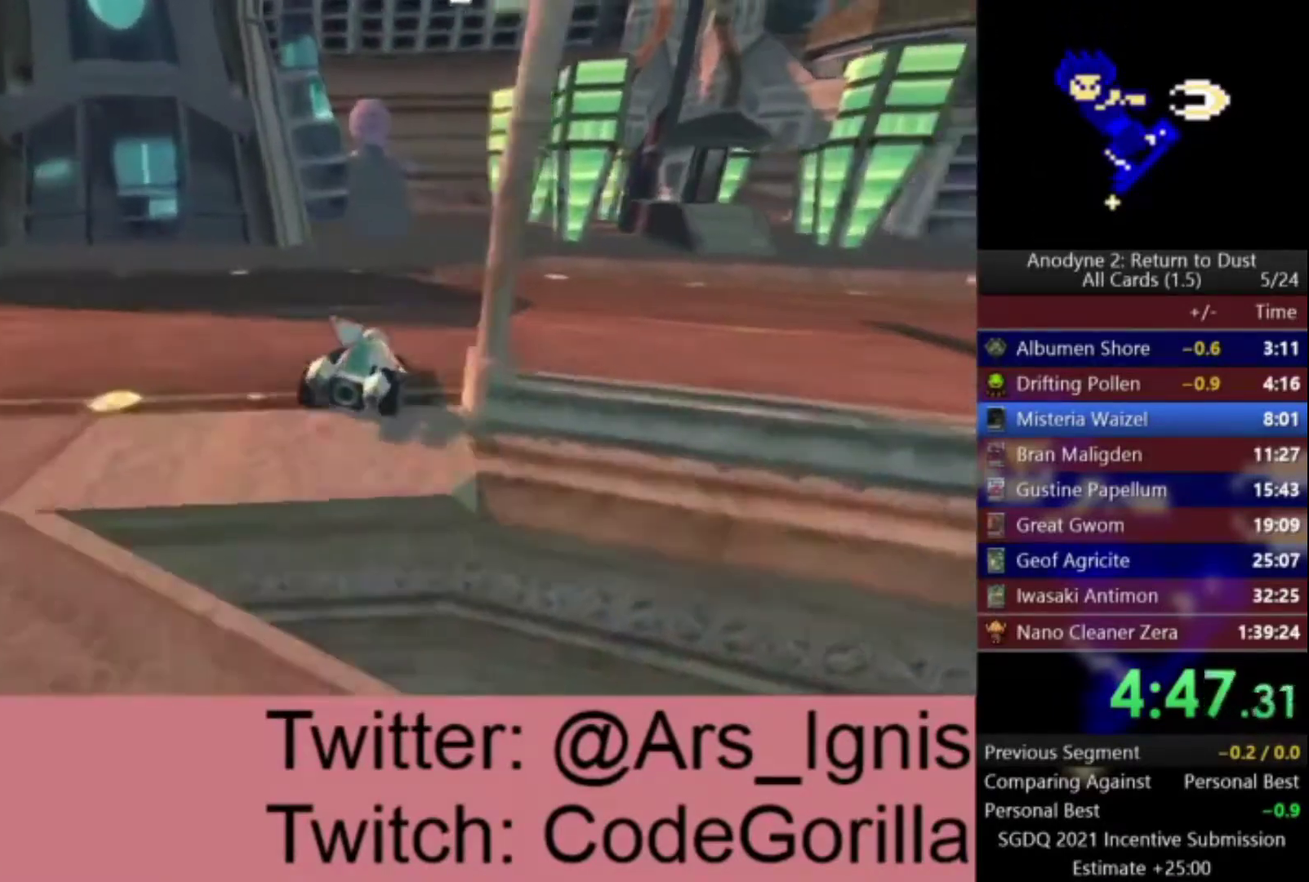
{"buttons": ["A"], "left_stick": "right", "right_stick": "center", "events": []}
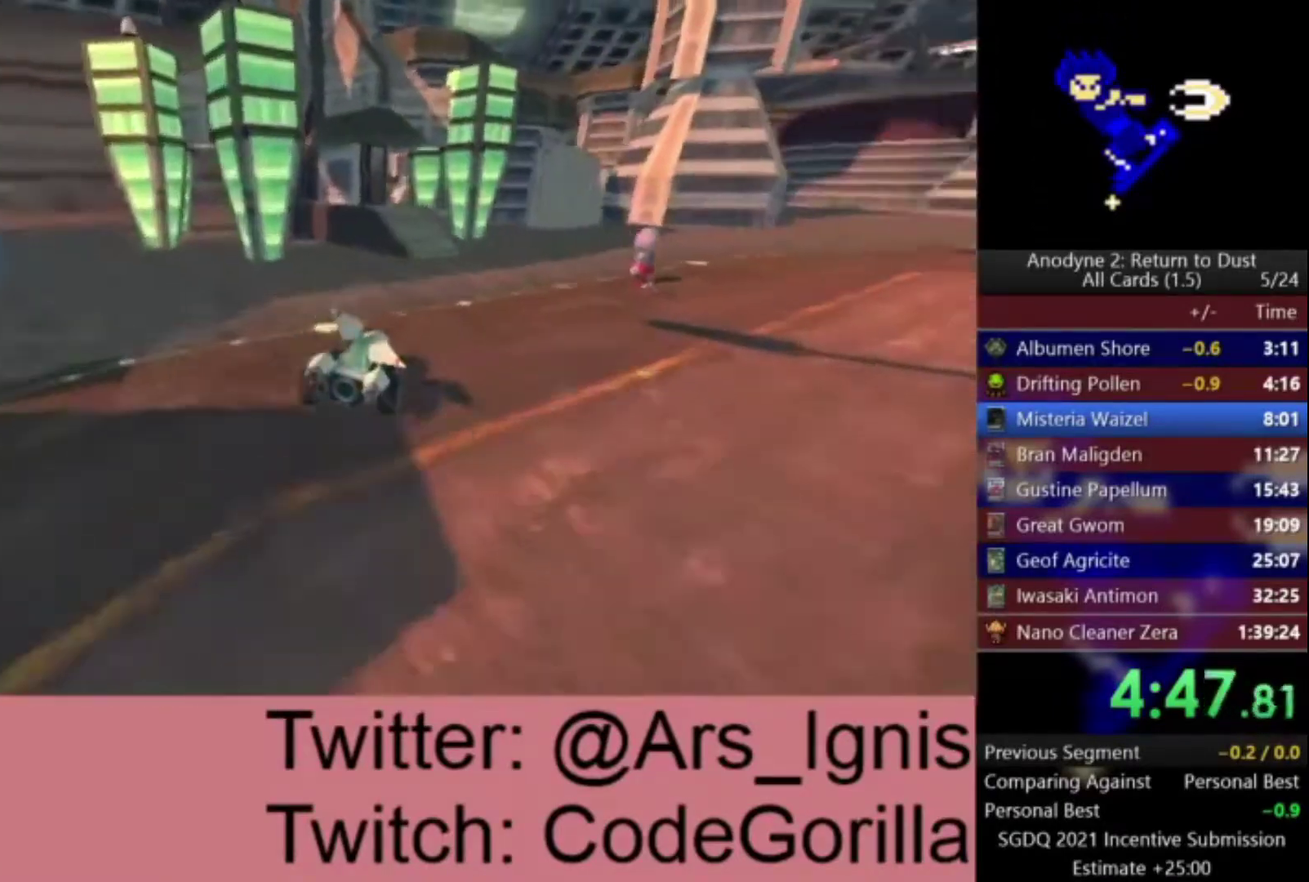
{"buttons": ["A"], "left_stick": "left", "right_stick": "center", "events": [[134, "left_stick", "center"], [200, "left_stick", "left"]]}
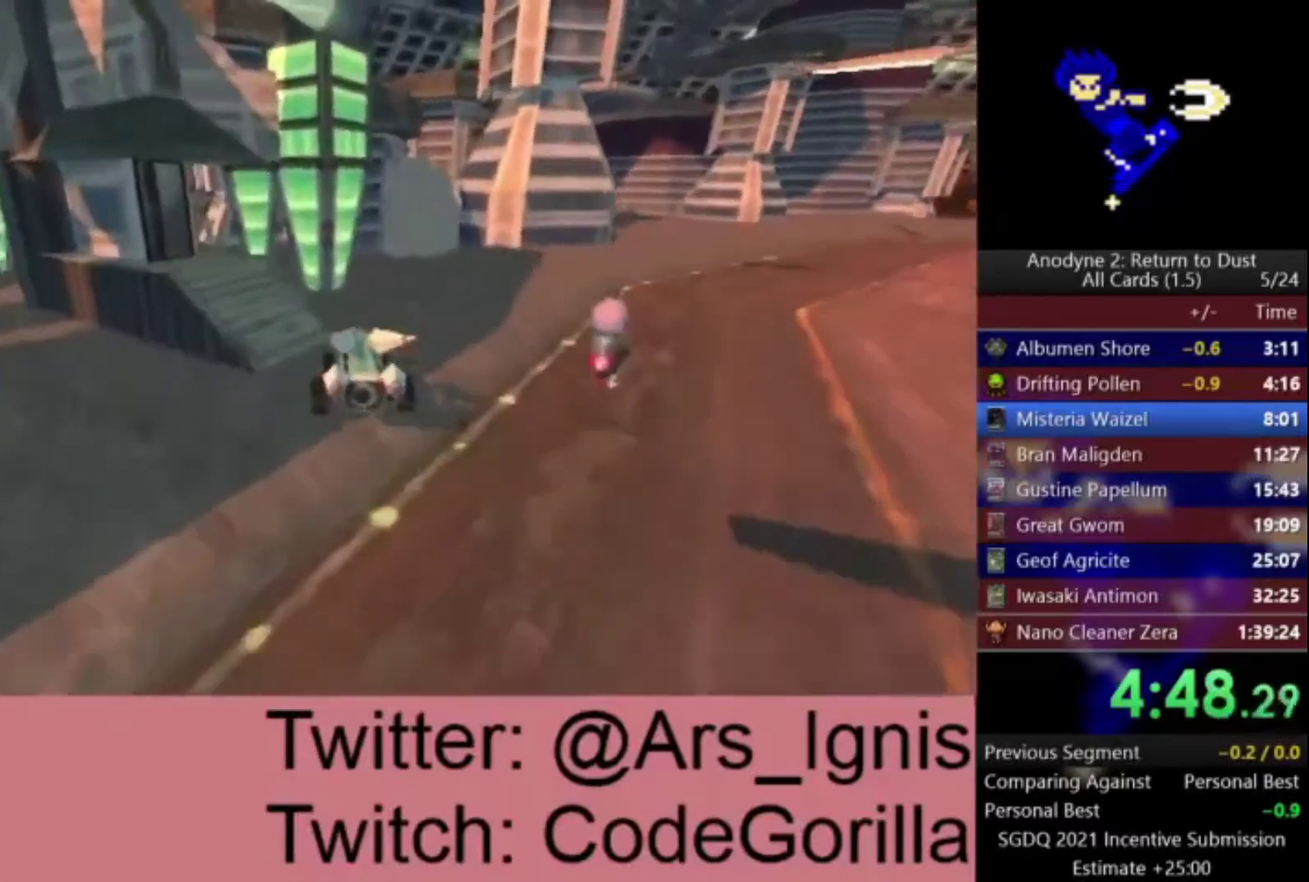
{"buttons": [], "left_stick": "down-left", "right_stick": "center", "events": [[267, "A", "up"], [333, "R1", "down"], [333, "left_stick", "down-left"], [500, "R1", "up"]]}
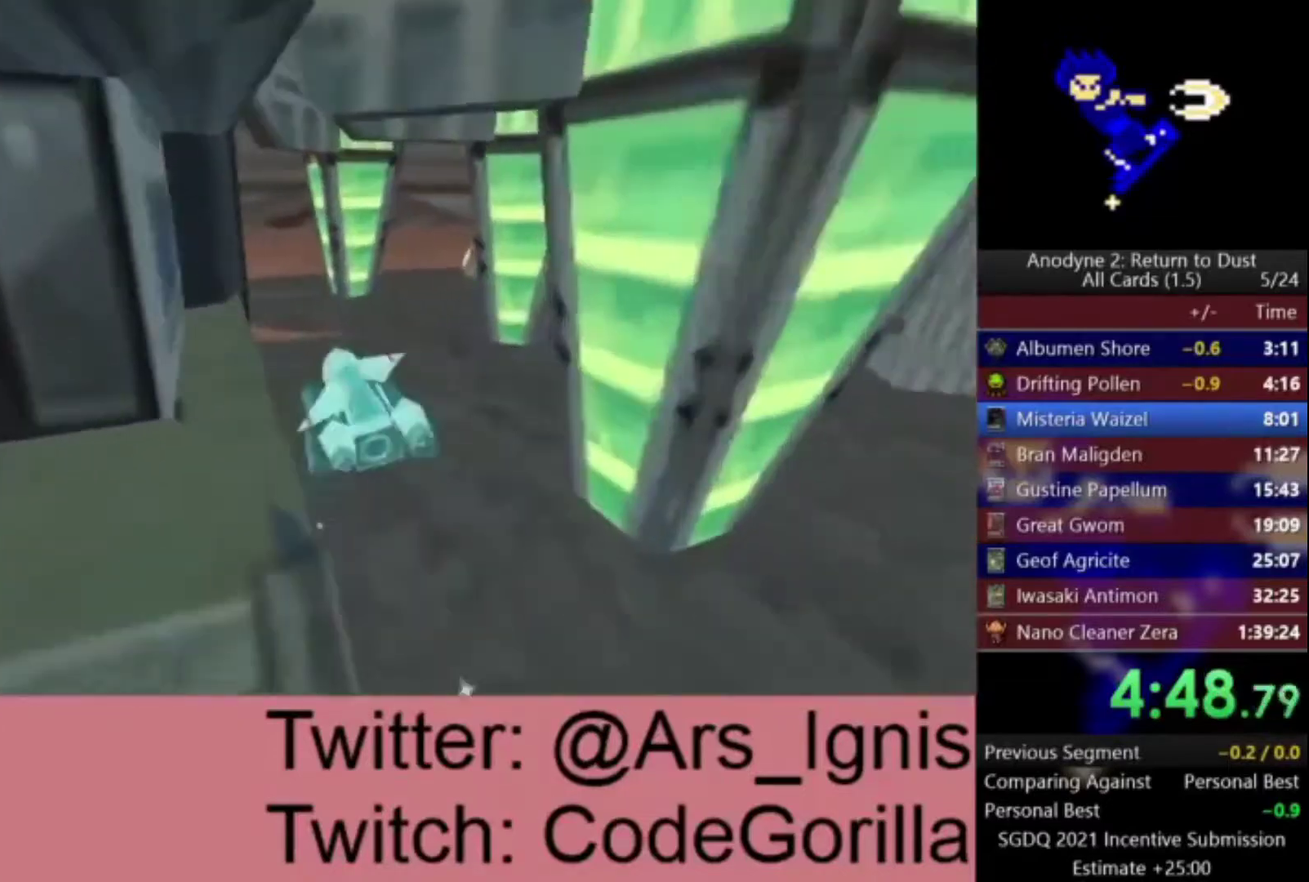
{"buttons": [], "left_stick": "down", "right_stick": "center", "events": [[34, "Y", "down"], [200, "Y", "up"], [334, "left_stick", "down"]]}